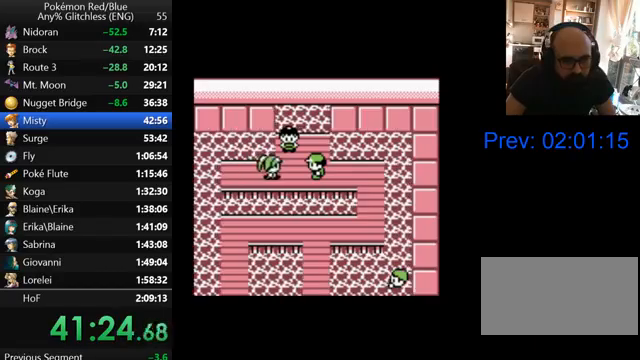
Gameplay with a controller (Nintendo layout); each line is a JSON object with the inputs held at the frame after it. "events" lists button and stick changes between this image and that frame as [ms after this image, input, new state], when the widget could be followed in between. Not read: L3 R3.
{"buttons": [], "events": [[67, "B", "up"], [100, "B", "down"], [200, "B", "up"], [267, "B", "down"], [367, "B", "up"], [400, "B", "down"], [467, "B", "up"]]}
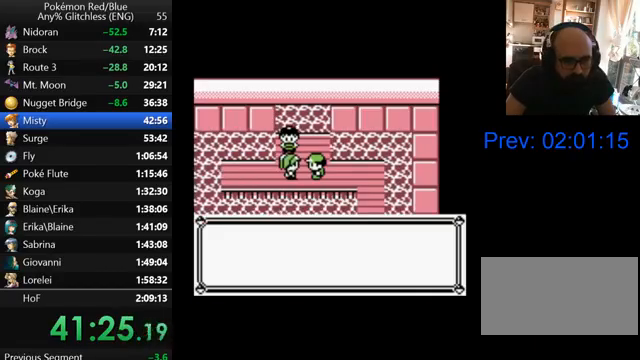
{"buttons": ["B"], "events": [[67, "B", "down"], [100, "B", "up"], [167, "B", "down"], [267, "B", "up"], [333, "B", "down"], [400, "B", "up"], [467, "B", "down"]]}
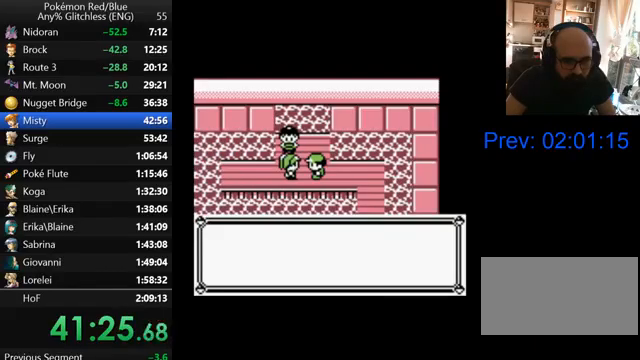
{"buttons": [], "events": [[67, "B", "up"], [100, "B", "down"], [200, "B", "up"], [267, "B", "down"], [333, "B", "up"], [400, "B", "down"], [467, "B", "up"]]}
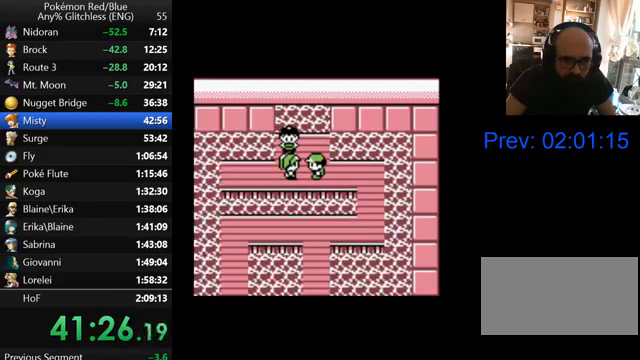
{"buttons": [], "events": [[67, "B", "down"], [133, "B", "up"], [200, "B", "down"], [300, "B", "up"], [367, "B", "down"], [467, "B", "up"]]}
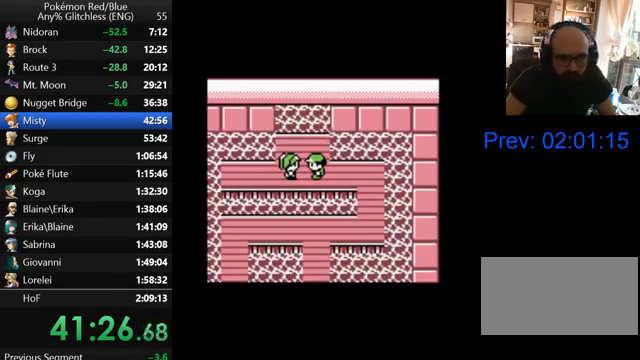
{"buttons": ["B"], "events": [[33, "B", "down"], [100, "B", "up"], [167, "B", "down"], [267, "B", "up"], [367, "B", "down"], [400, "B", "up"], [500, "B", "down"]]}
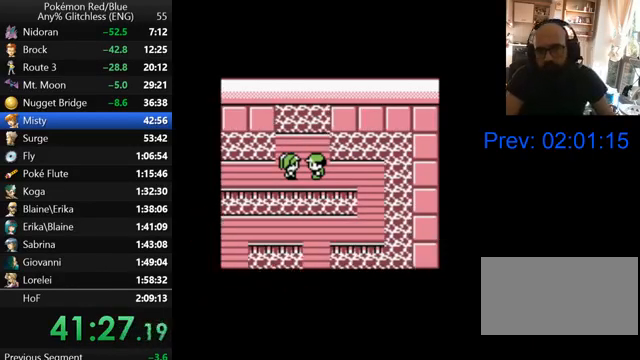
{"buttons": [], "events": [[100, "B", "up"], [167, "B", "down"], [300, "B", "up"], [367, "B", "down"], [467, "B", "up"]]}
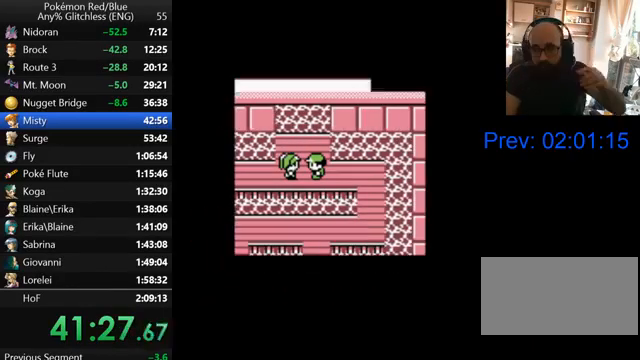
{"buttons": ["B"], "events": [[67, "B", "down"], [167, "B", "up"], [267, "B", "down"], [367, "B", "up"], [467, "B", "down"]]}
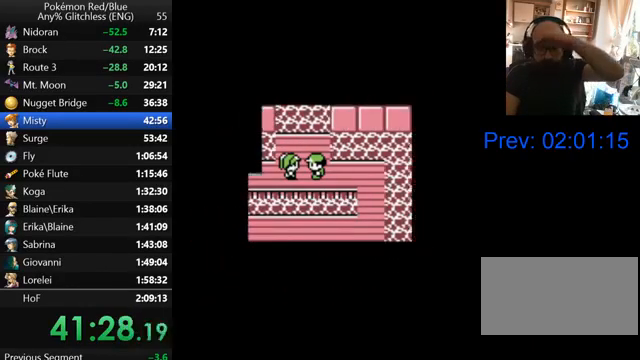
{"buttons": [], "events": [[100, "B", "up"], [167, "B", "down"], [300, "B", "up"], [400, "B", "down"], [500, "B", "up"]]}
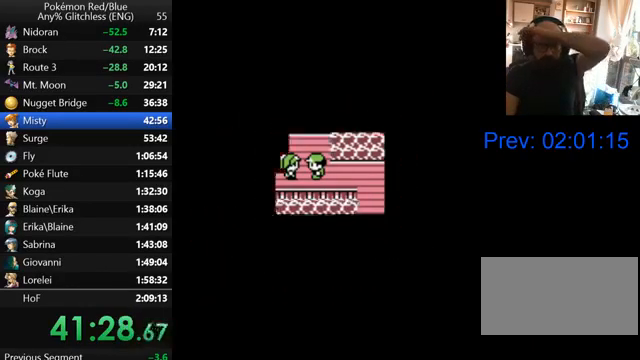
{"buttons": [], "events": [[133, "B", "down"], [267, "B", "up"], [367, "B", "down"], [467, "B", "up"]]}
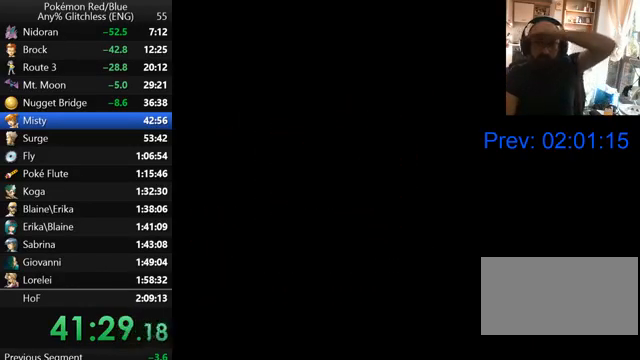
{"buttons": [], "events": [[67, "B", "down"], [200, "B", "up"], [300, "B", "down"], [467, "B", "up"]]}
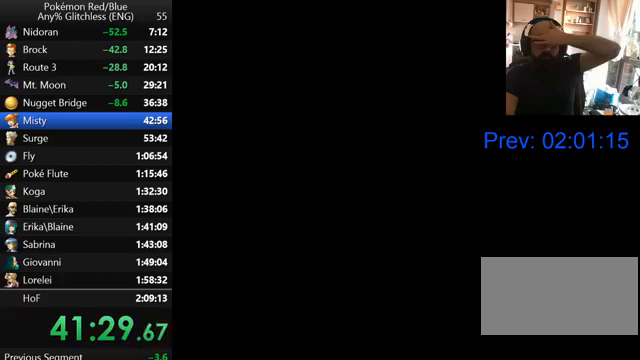
{"buttons": ["B"], "events": [[67, "B", "down"], [200, "B", "up"], [300, "B", "down"], [400, "B", "up"], [467, "B", "down"]]}
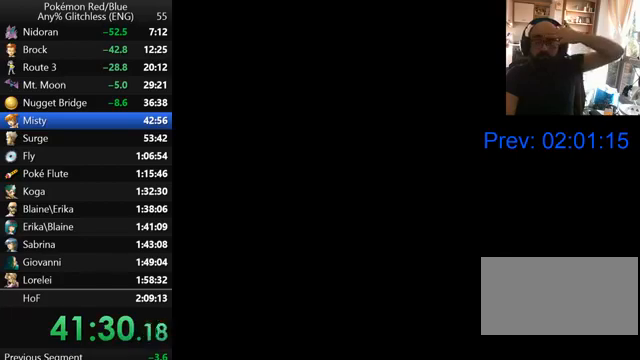
{"buttons": [], "events": [[100, "B", "up"], [200, "B", "down"], [300, "B", "up"], [400, "B", "down"], [500, "B", "up"]]}
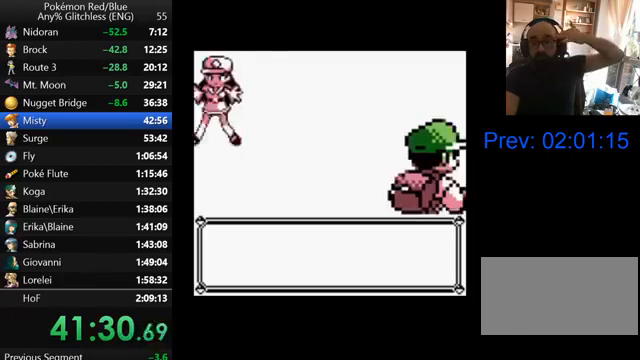
{"buttons": ["B"], "events": [[100, "B", "down"], [167, "B", "up"], [267, "B", "down"], [367, "B", "up"], [467, "B", "down"]]}
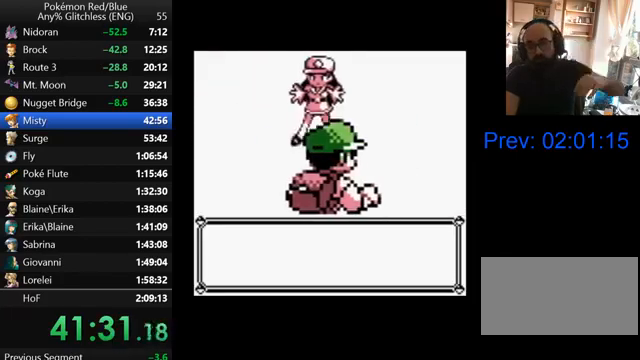
{"buttons": ["B"], "events": [[33, "B", "up"], [133, "B", "down"], [200, "B", "up"], [300, "B", "down"], [367, "B", "up"], [467, "B", "down"]]}
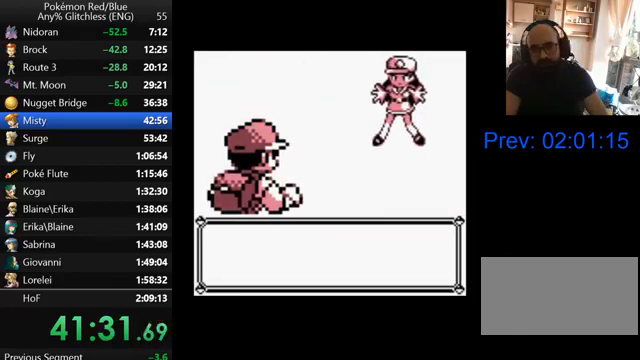
{"buttons": ["B"], "events": [[67, "B", "up"], [167, "B", "down"], [200, "B", "up"], [300, "B", "down"], [400, "B", "up"], [467, "B", "down"]]}
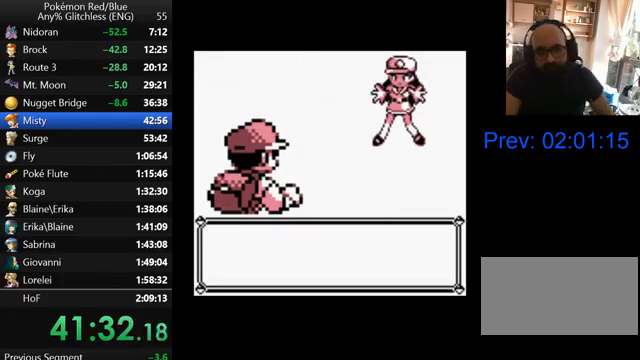
{"buttons": ["B"], "events": [[67, "B", "up"], [167, "B", "down"], [200, "B", "up"], [300, "B", "down"], [367, "B", "up"], [467, "B", "down"]]}
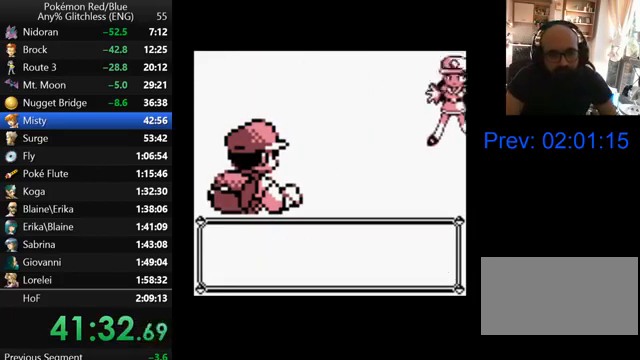
{"buttons": ["B"], "events": [[67, "B", "up"], [133, "B", "down"], [200, "B", "up"], [300, "B", "down"], [400, "B", "up"], [467, "B", "down"]]}
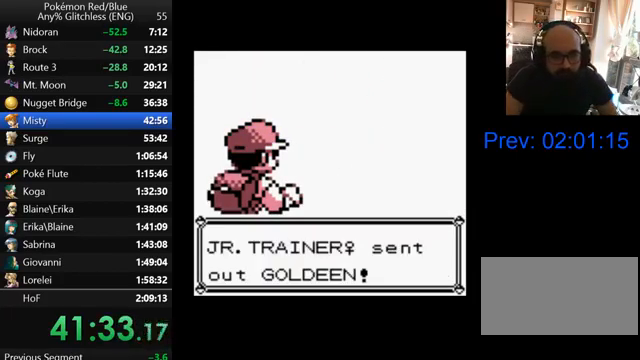
{"buttons": ["B"], "events": [[67, "B", "up"], [167, "B", "down"], [267, "B", "up"], [333, "B", "down"], [400, "B", "up"], [500, "B", "down"]]}
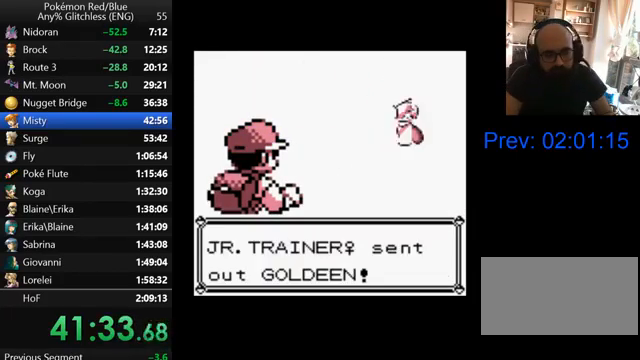
{"buttons": [], "events": [[100, "B", "up"], [167, "B", "down"], [267, "B", "up"], [367, "B", "down"], [467, "B", "up"]]}
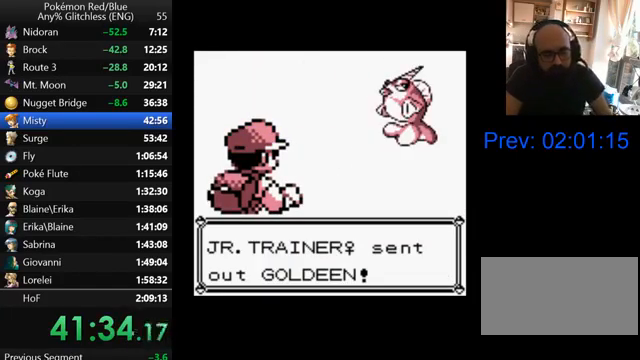
{"buttons": [], "events": [[33, "B", "down"], [100, "B", "up"], [200, "B", "down"], [267, "B", "up"], [367, "B", "down"], [433, "B", "up"]]}
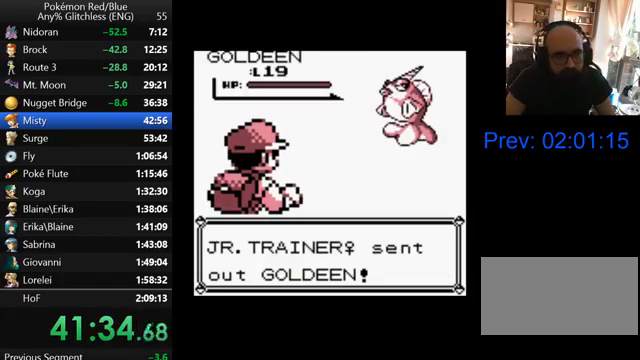
{"buttons": ["B"], "events": [[33, "B", "down"], [100, "B", "up"], [200, "B", "down"], [267, "B", "up"], [367, "B", "down"], [433, "B", "up"], [500, "B", "down"]]}
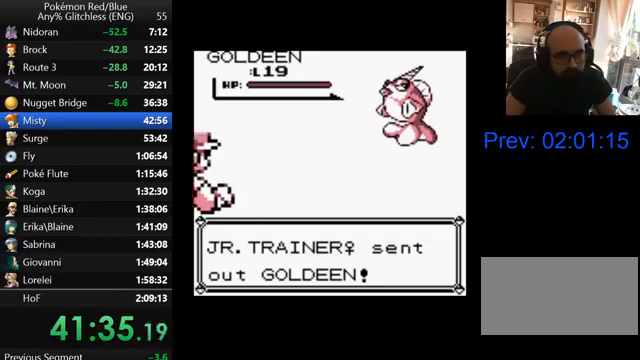
{"buttons": ["B"], "events": [[100, "B", "up"], [167, "B", "down"], [267, "B", "up"], [333, "B", "down"], [400, "B", "up"], [500, "B", "down"]]}
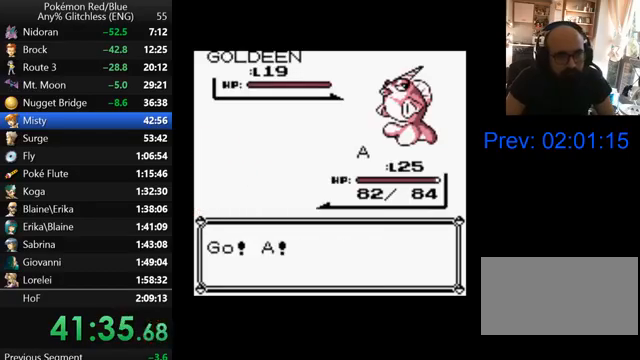
{"buttons": [], "events": [[67, "B", "up"], [167, "B", "down"], [267, "B", "up"], [367, "B", "down"], [433, "B", "up"]]}
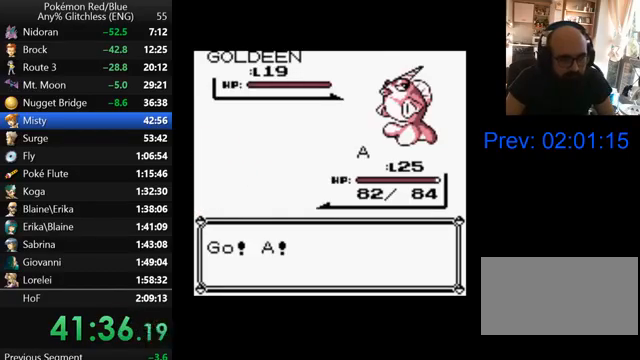
{"buttons": ["A"], "events": [[67, "A", "down"], [200, "A", "up"], [267, "A", "down"], [367, "A", "up"], [467, "A", "down"]]}
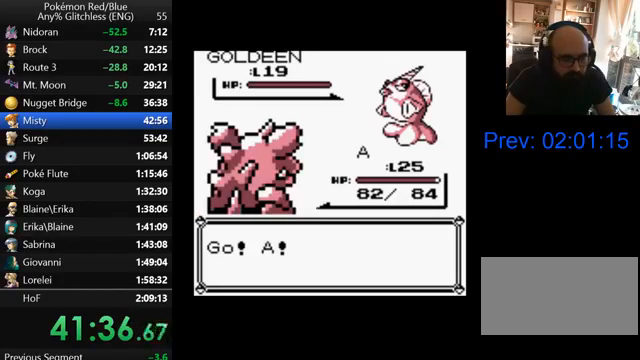
{"buttons": ["A"], "events": [[67, "A", "up"], [167, "A", "down"], [233, "A", "up"], [367, "A", "down"], [433, "A", "up"], [500, "A", "down"]]}
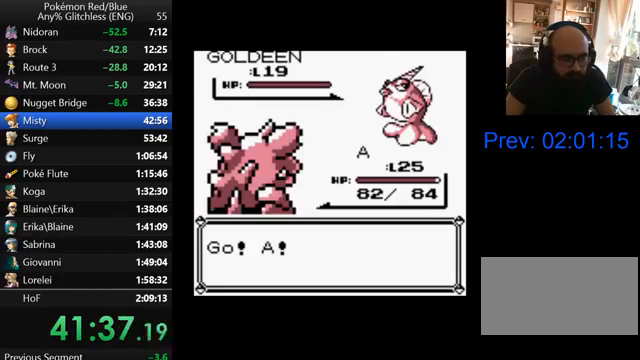
{"buttons": [], "events": [[100, "A", "up"], [200, "A", "down"], [267, "A", "up"], [367, "A", "down"], [467, "A", "up"]]}
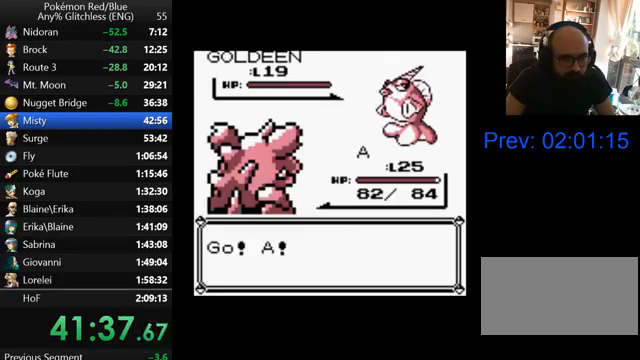
{"buttons": ["A"], "events": [[67, "A", "down"], [100, "A", "up"], [200, "A", "down"], [267, "A", "up"], [367, "A", "down"], [433, "A", "up"], [500, "A", "down"]]}
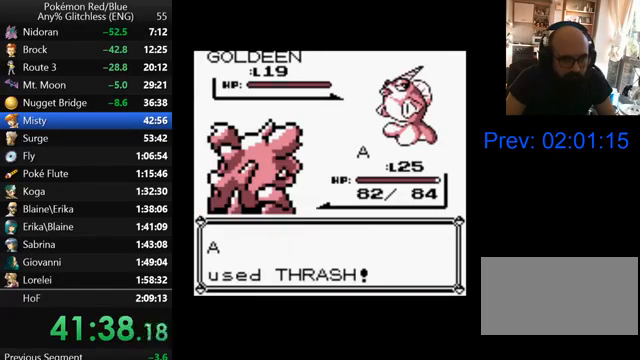
{"buttons": ["B"], "events": [[167, "A", "up"], [300, "B", "down"], [400, "B", "up"], [467, "B", "down"]]}
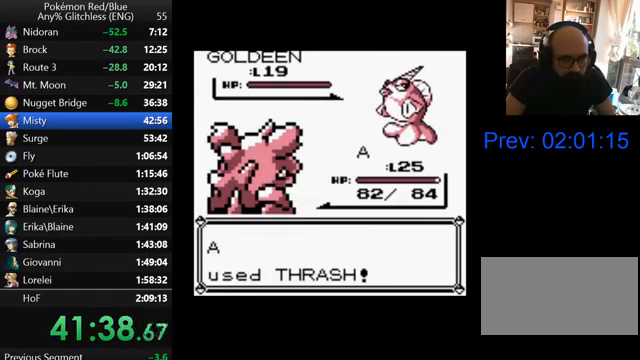
{"buttons": ["B"], "events": [[67, "B", "up"], [167, "B", "down"], [267, "B", "up"], [333, "B", "down"], [433, "B", "up"], [500, "B", "down"]]}